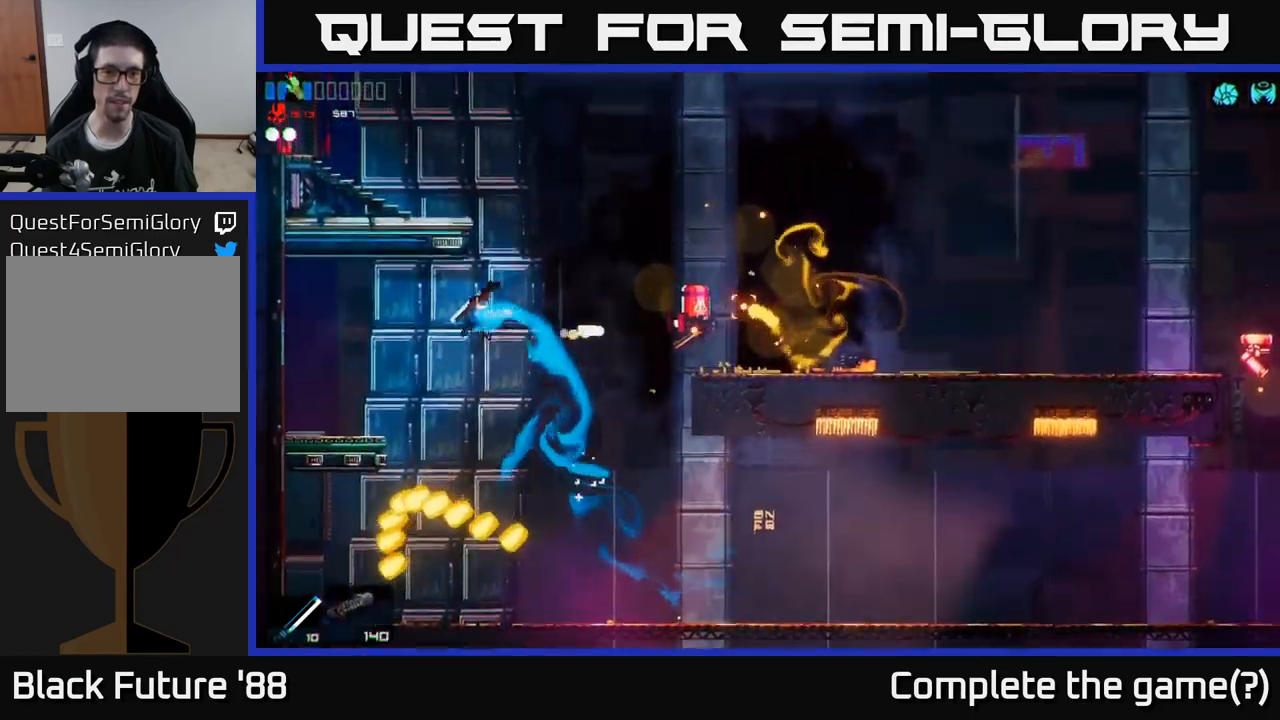
Gameplay with a controller (Xbox layout); each line is a JSON object with the inputs held at the frame after it. "events" lists button and stick changes between this image and that frame as [ms after this image, input, new state], when the widget could be followed in between.
{"buttons": [], "left_stick": "right", "right_stick": "right", "events": [[200, "left_stick", "center"], [267, "left_stick", "right"]]}
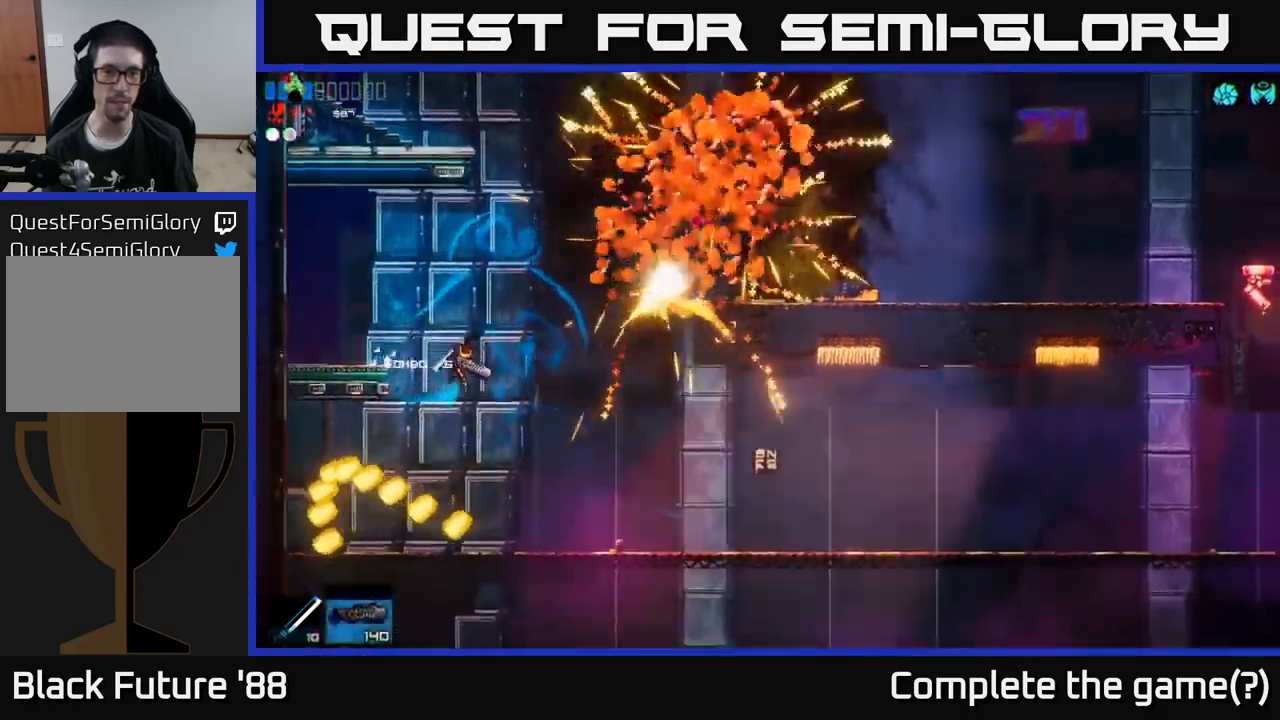
{"buttons": ["A"], "left_stick": "up-left", "right_stick": "right", "events": [[17, "A", "down"], [167, "A", "up"], [400, "left_stick", "up-left"], [484, "A", "down"]]}
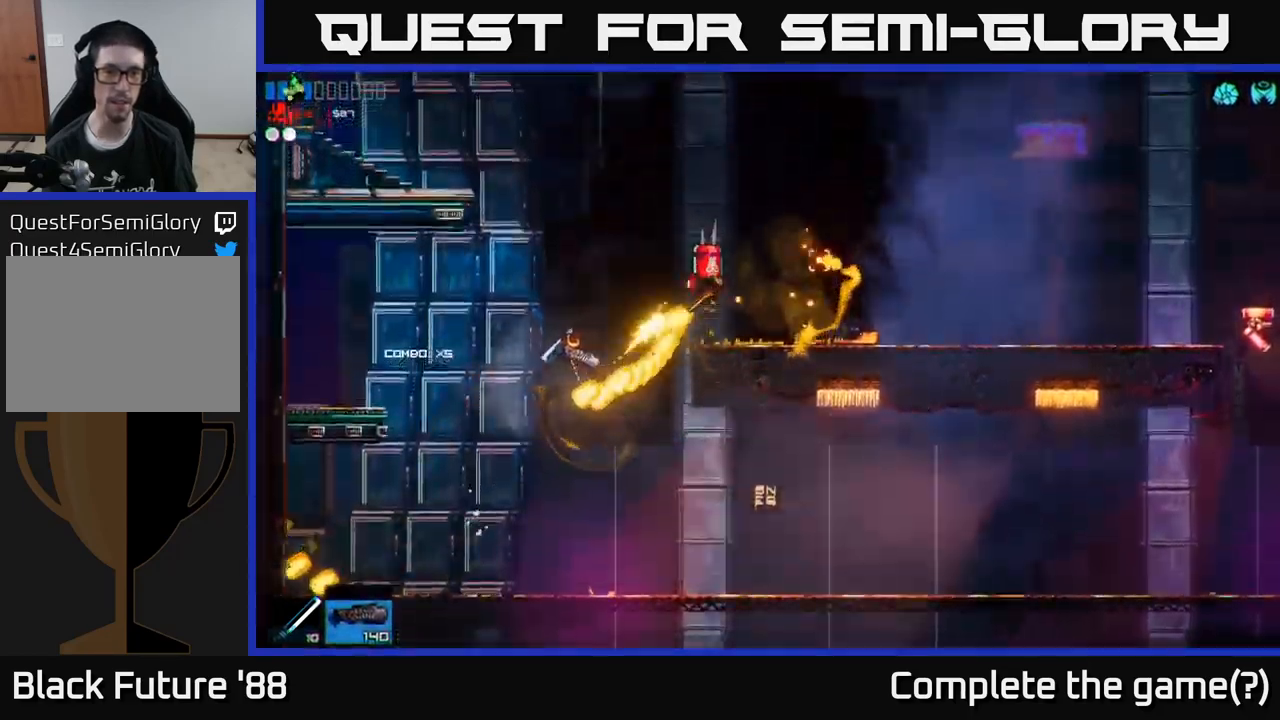
{"buttons": ["R2"], "left_stick": "left", "right_stick": "right", "events": [[234, "A", "up"], [400, "left_stick", "center"], [484, "R2", "down"], [500, "left_stick", "left"]]}
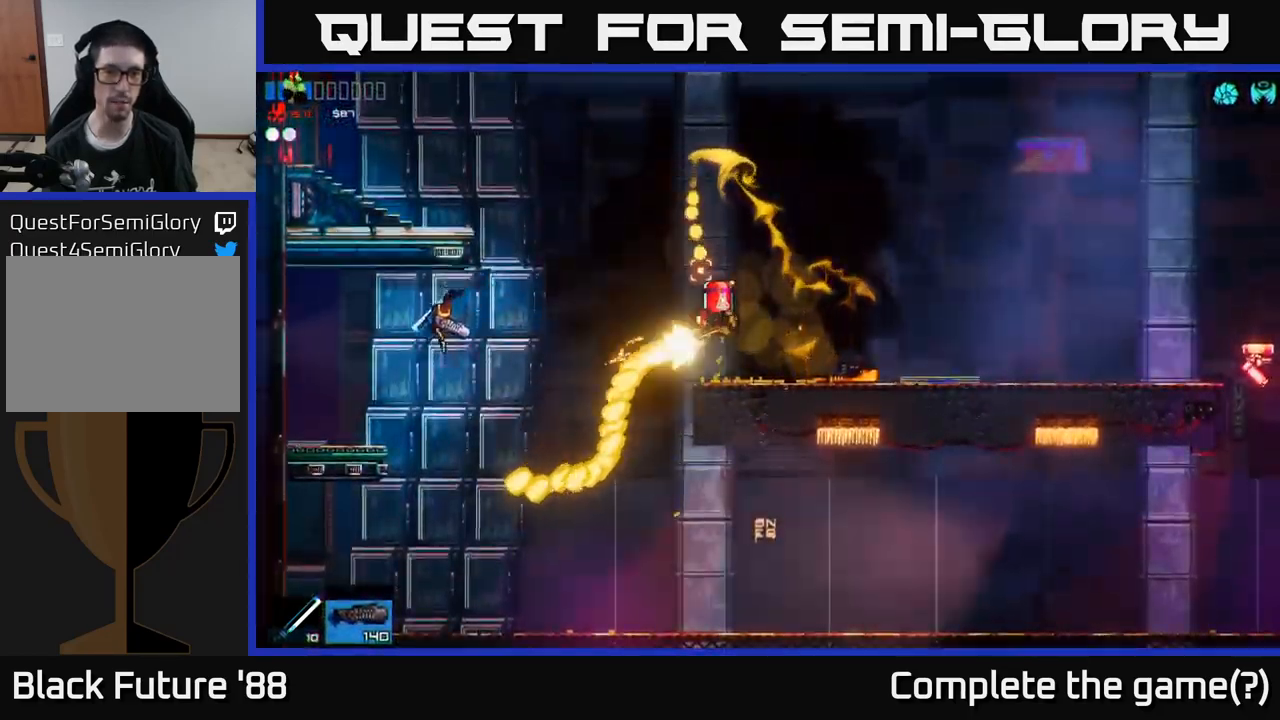
{"buttons": [], "left_stick": "left", "right_stick": "right", "events": [[84, "R2", "up"]]}
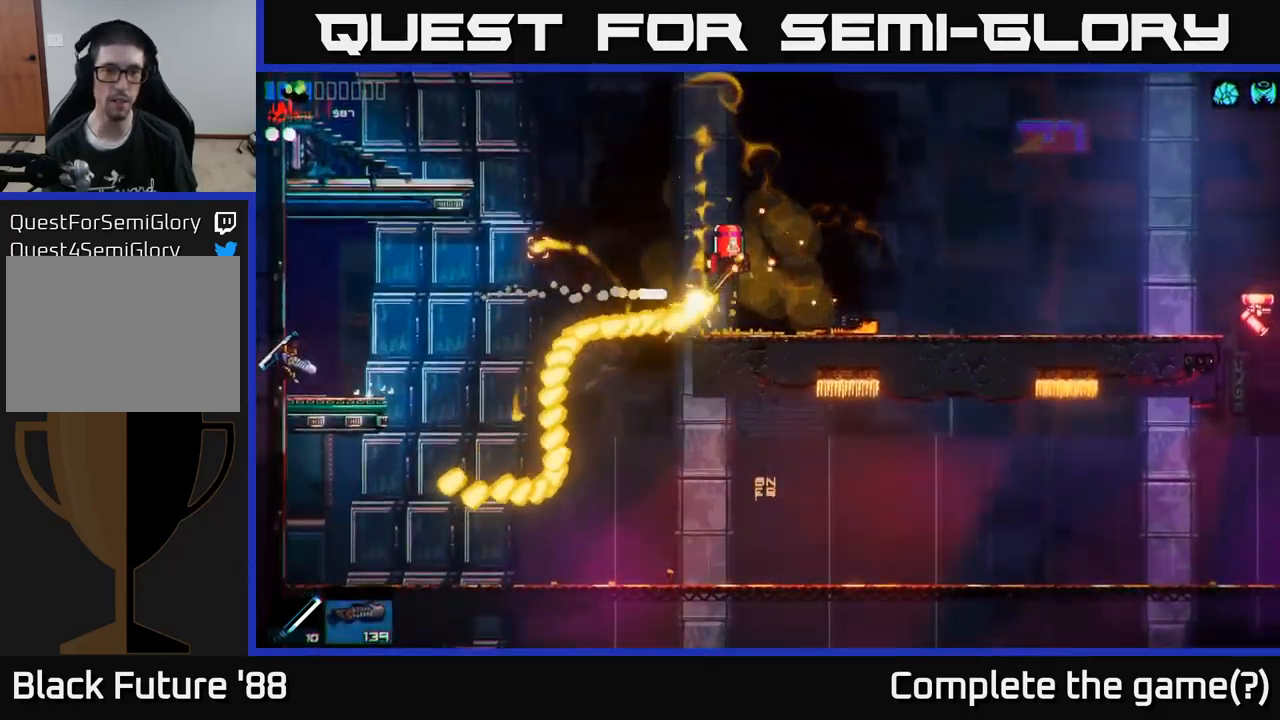
{"buttons": [], "left_stick": "center", "right_stick": "right", "events": [[84, "left_stick", "center"], [300, "left_stick", "right"], [450, "left_stick", "center"]]}
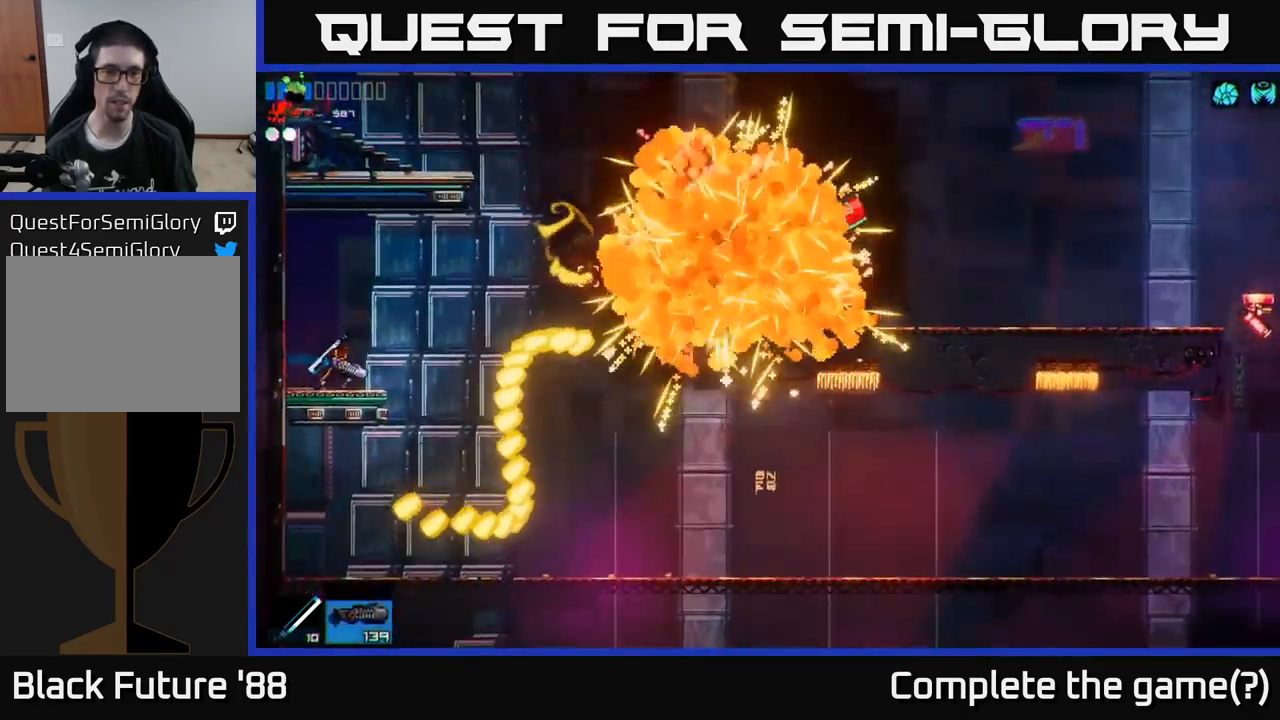
{"buttons": ["L1"], "left_stick": "right", "right_stick": "right", "events": [[17, "left_stick", "right"], [184, "A", "down"], [350, "A", "up"], [400, "L1", "down"]]}
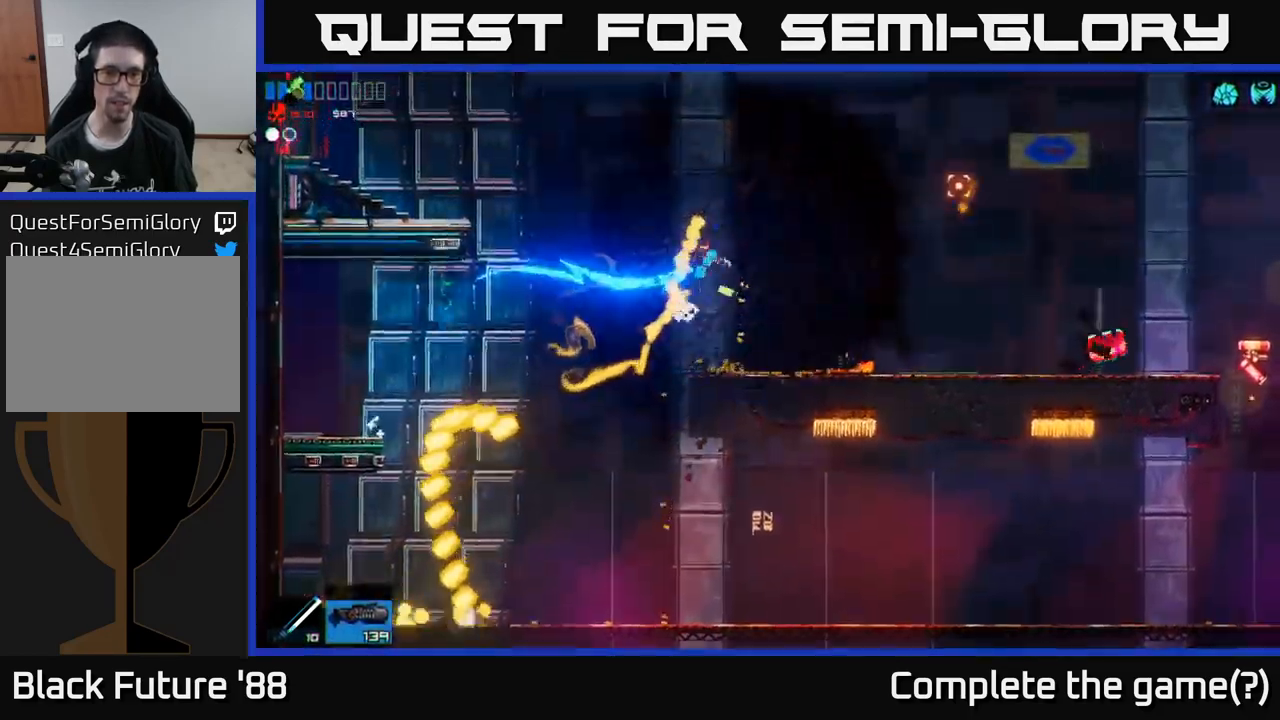
{"buttons": [], "left_stick": "right", "right_stick": "right", "events": [[17, "L1", "up"]]}
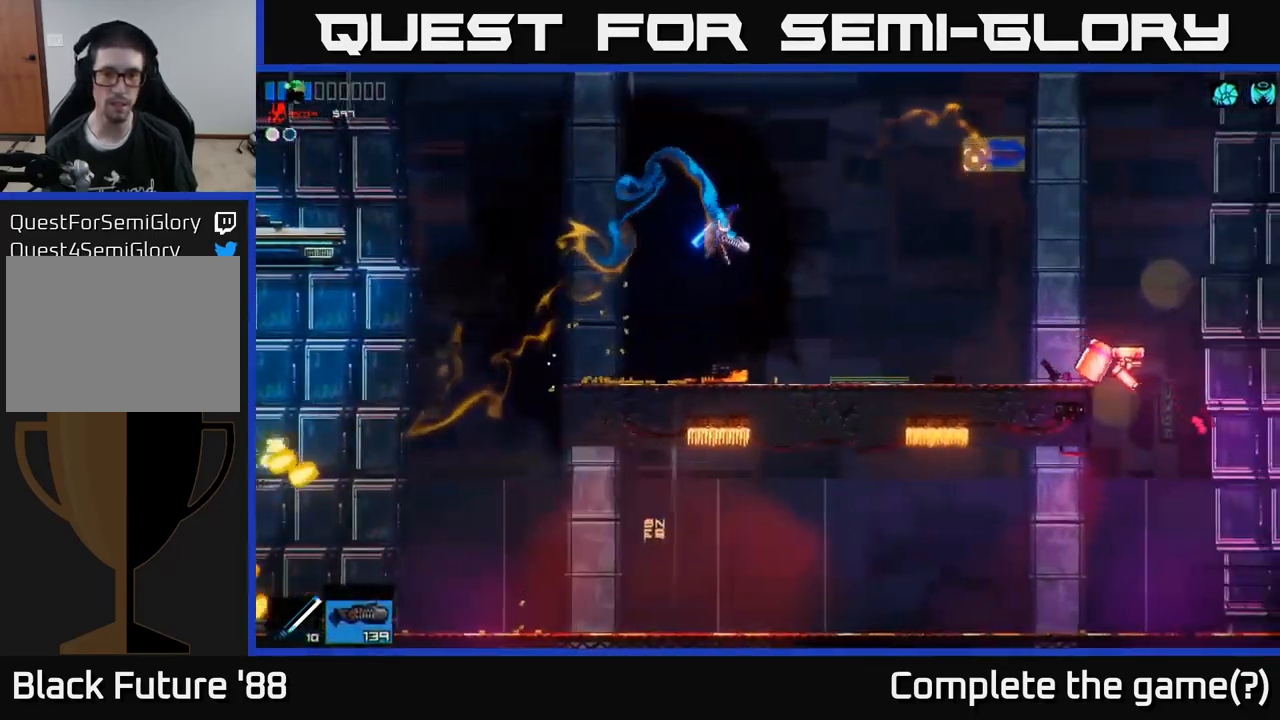
{"buttons": [], "left_stick": "right", "right_stick": "up-right", "events": [[167, "right_stick", "up-right"]]}
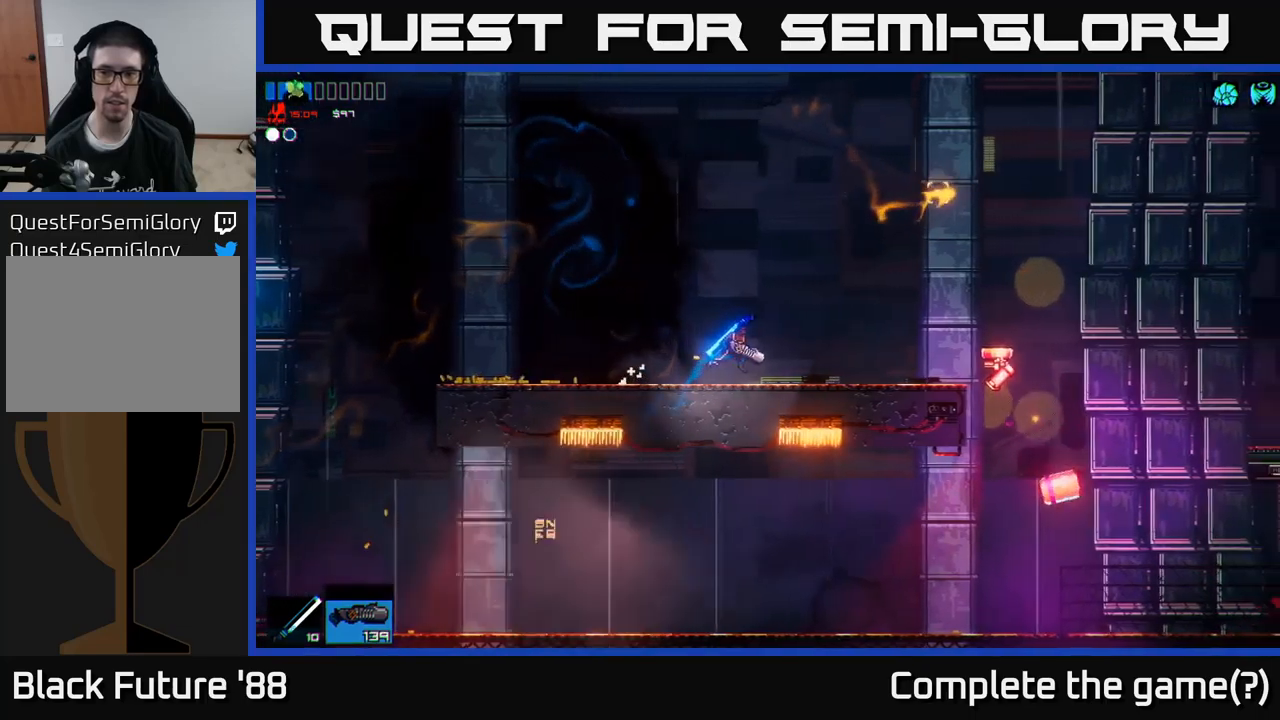
{"buttons": ["A"], "left_stick": "up-left", "right_stick": "right", "events": [[133, "right_stick", "right"], [233, "left_stick", "up-left"], [300, "A", "down"], [317, "R2", "down"], [433, "R2", "up"]]}
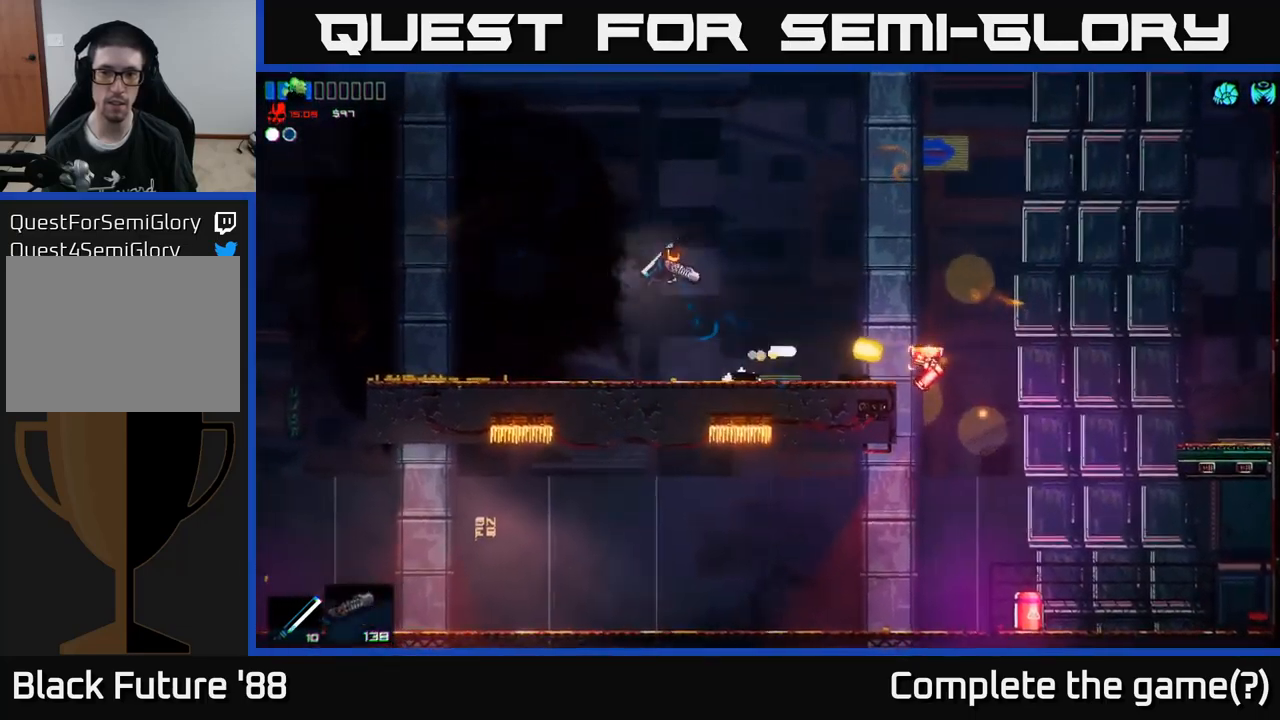
{"buttons": [], "left_stick": "right", "right_stick": "right", "events": [[33, "A", "up"], [317, "left_stick", "center"], [417, "left_stick", "right"]]}
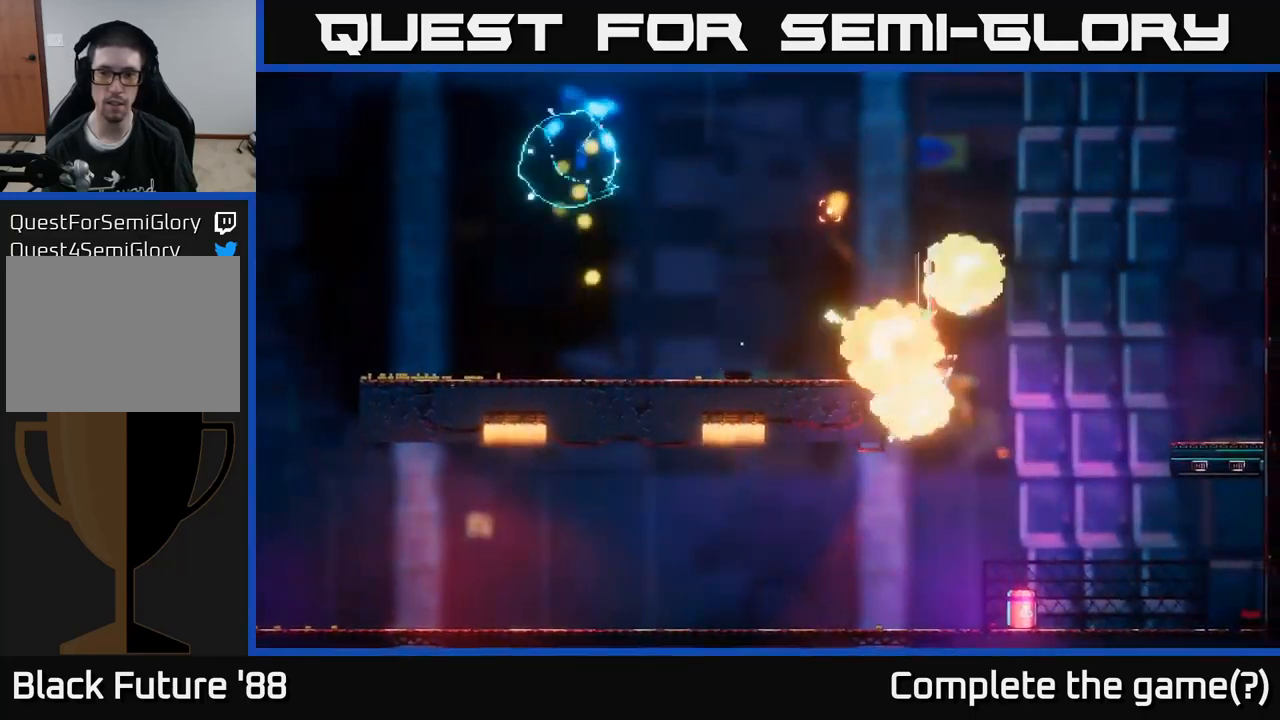
{"buttons": [], "left_stick": "right", "right_stick": "right", "events": [[33, "R1", "down"], [100, "left_stick", "center"], [133, "R1", "up"], [200, "left_stick", "right"]]}
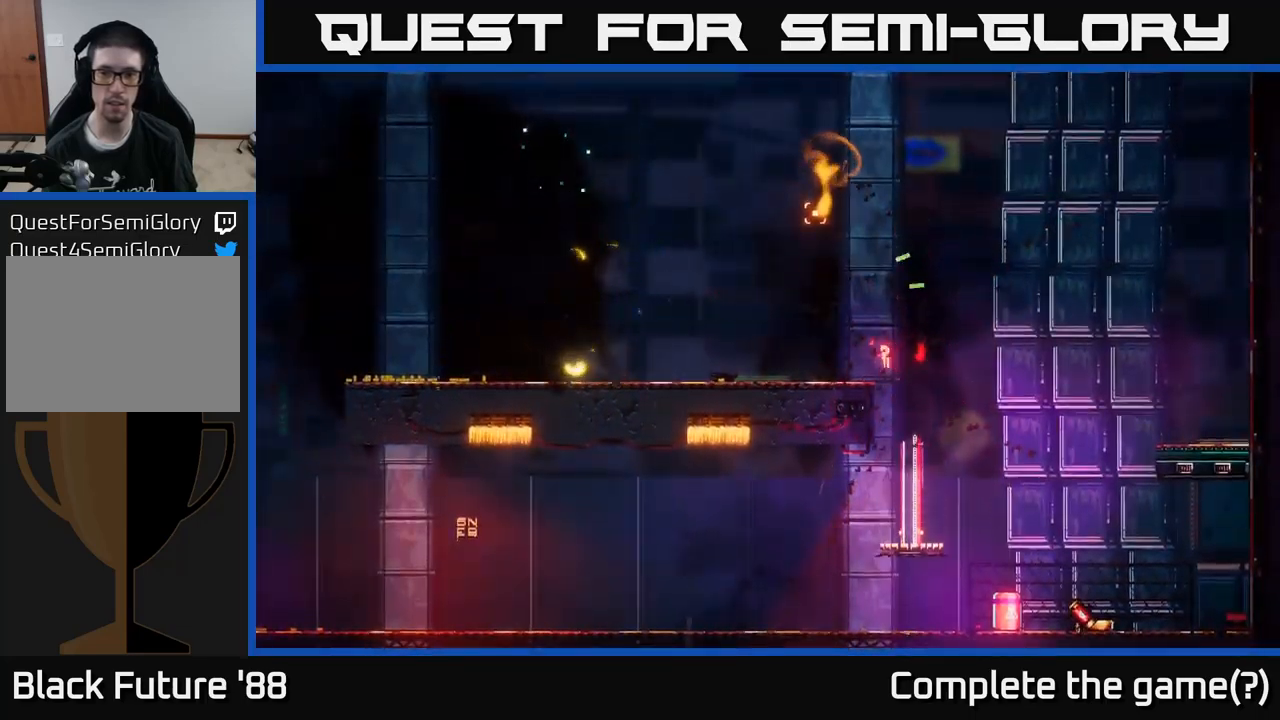
{"buttons": [], "left_stick": "right", "right_stick": "right", "events": [[67, "A", "down"], [200, "A", "up"]]}
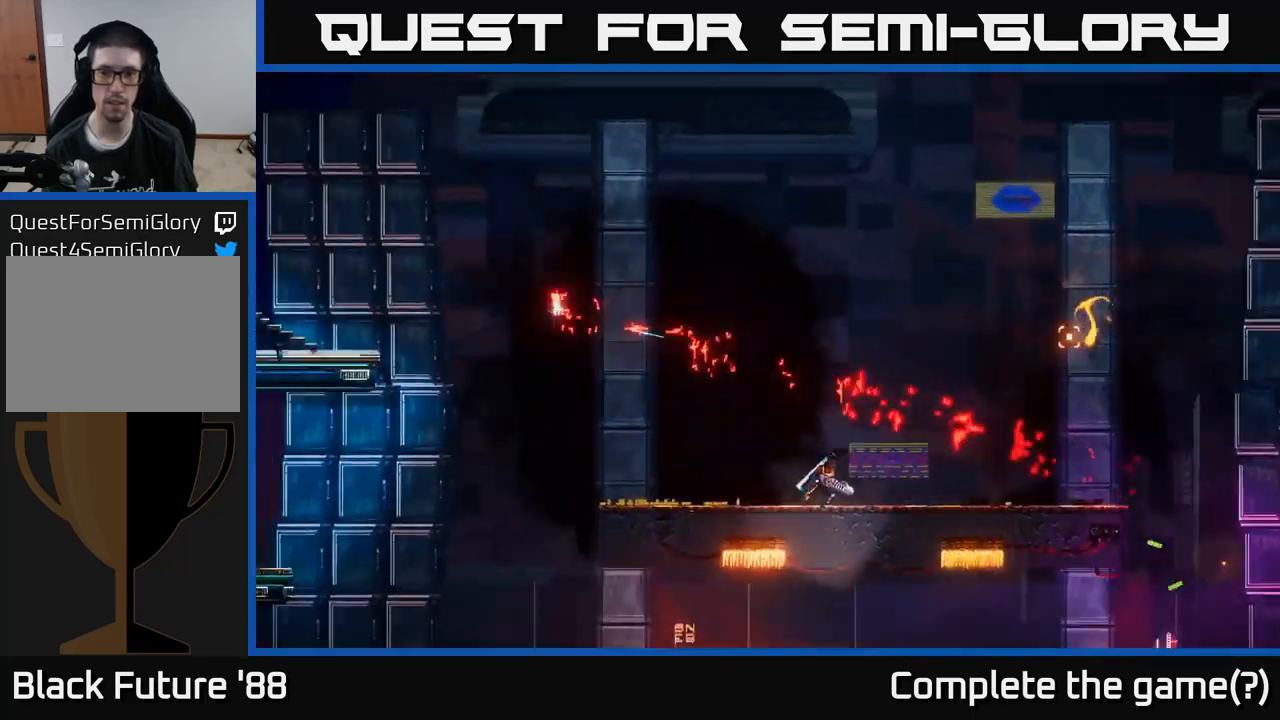
{"buttons": [], "left_stick": "center", "right_stick": "center", "events": [[217, "left_stick", "center"], [400, "right_stick", "center"]]}
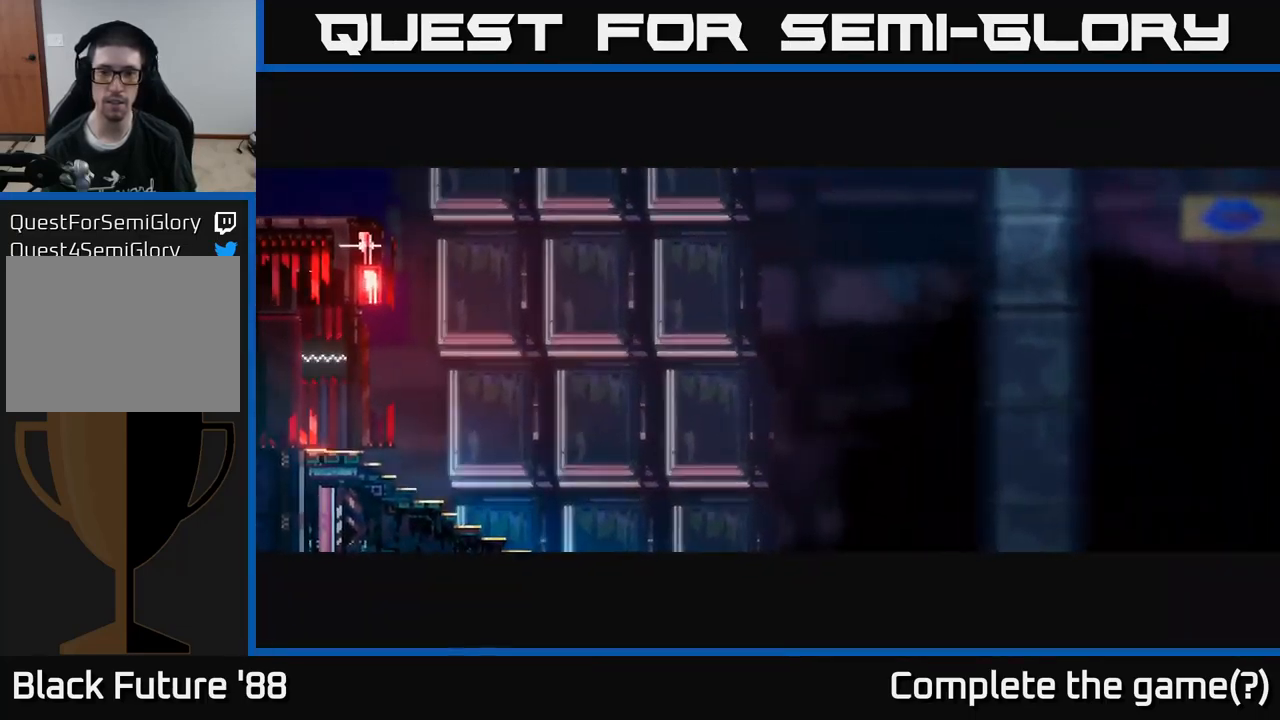
{"buttons": [], "left_stick": "center", "right_stick": "right", "events": [[367, "right_stick", "right"]]}
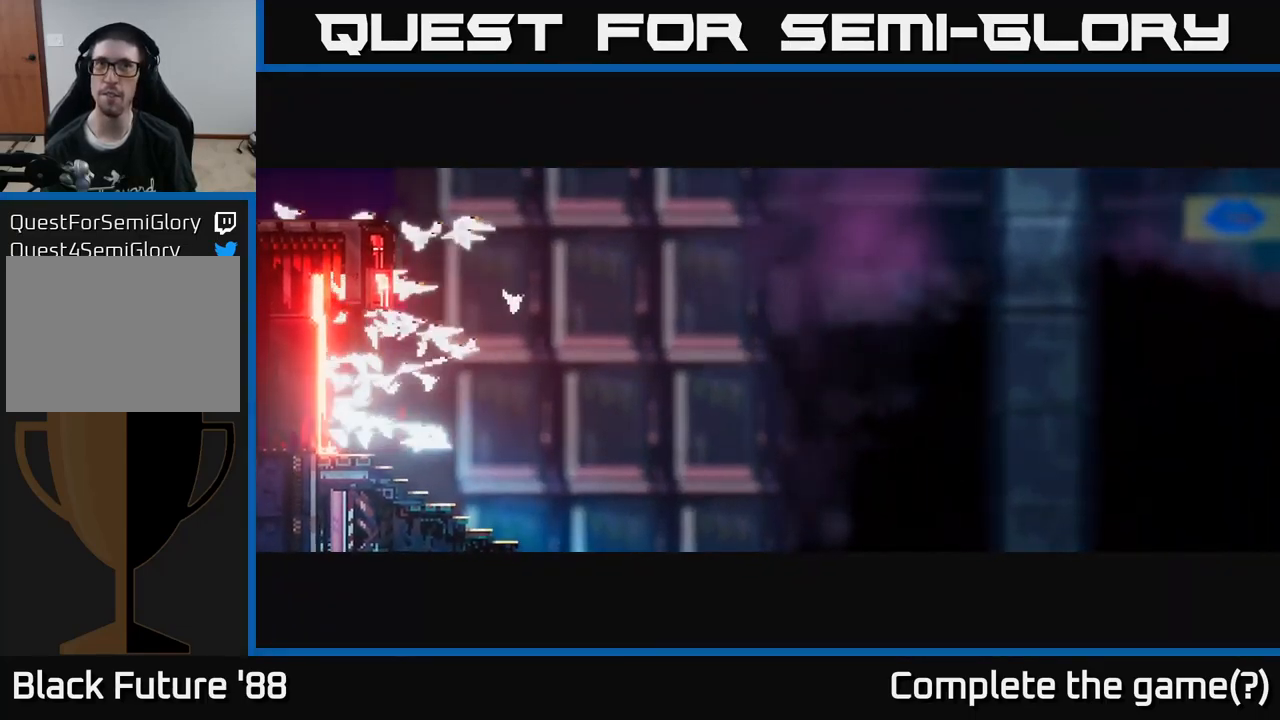
{"buttons": [], "left_stick": "center", "right_stick": "right", "events": [[67, "left_stick", "right"], [433, "left_stick", "center"]]}
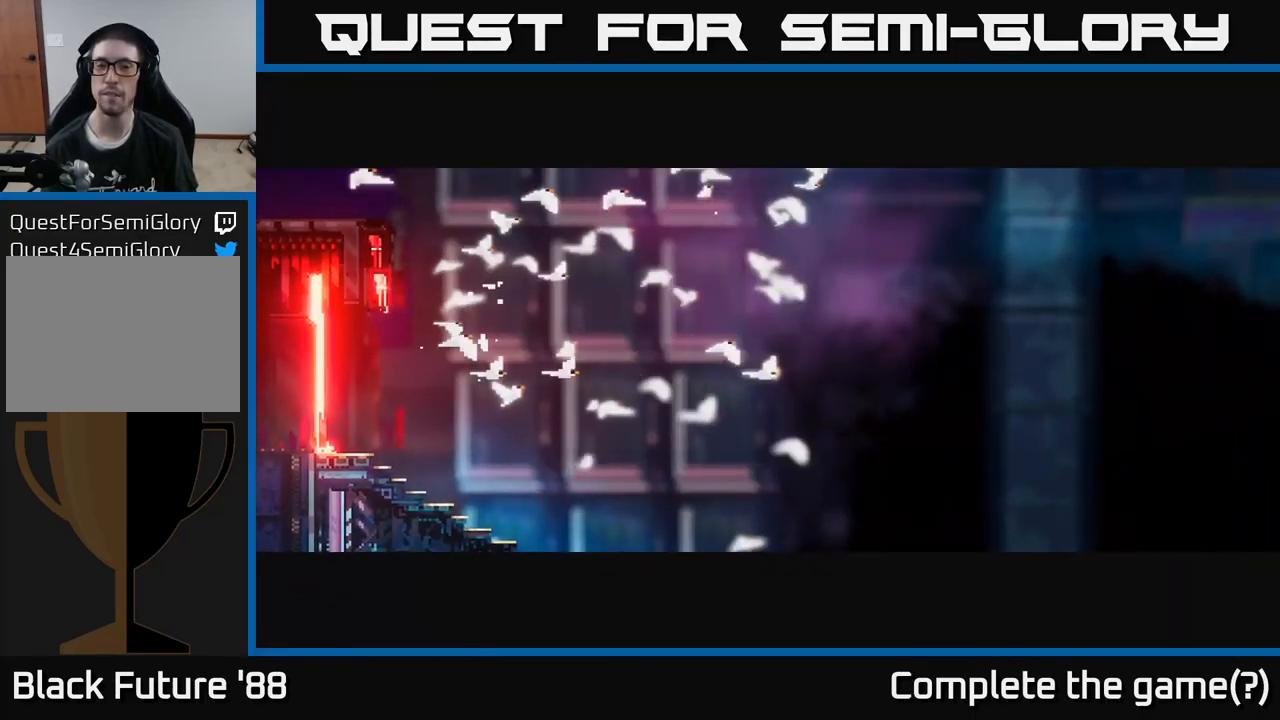
{"buttons": [], "left_stick": "right", "right_stick": "right", "events": [[217, "left_stick", "right"]]}
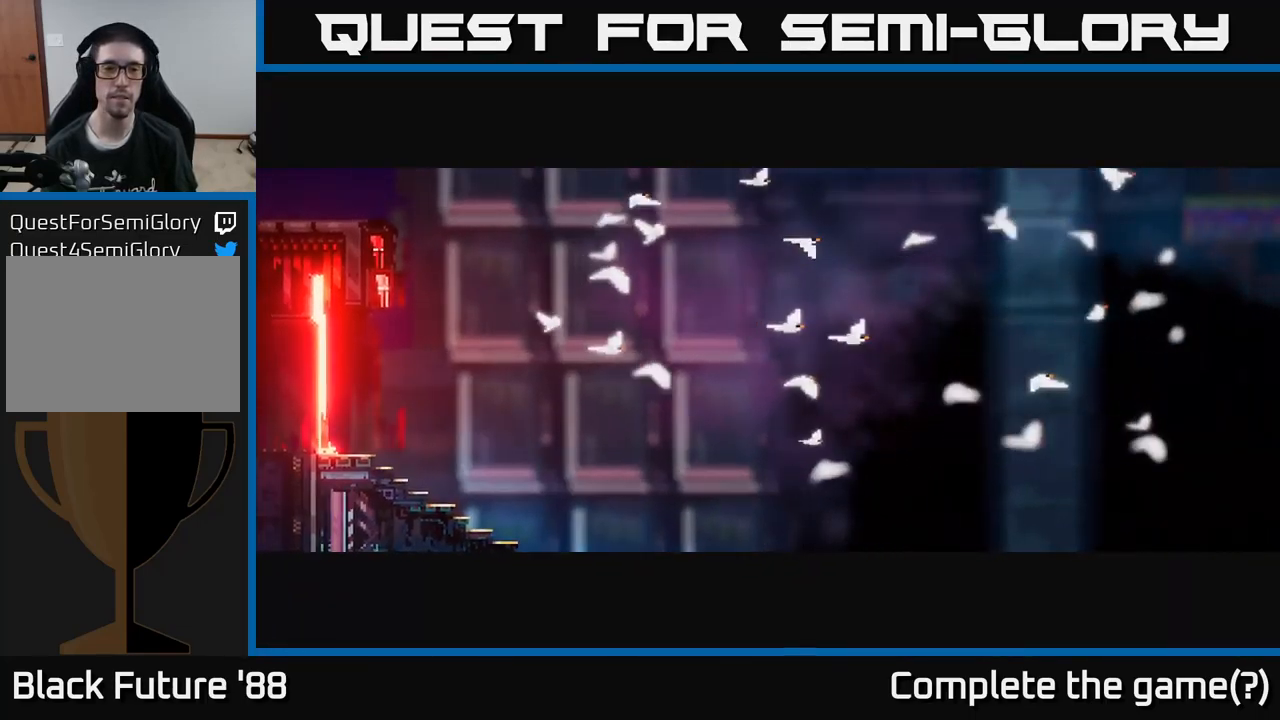
{"buttons": [], "left_stick": "right", "right_stick": "right", "events": []}
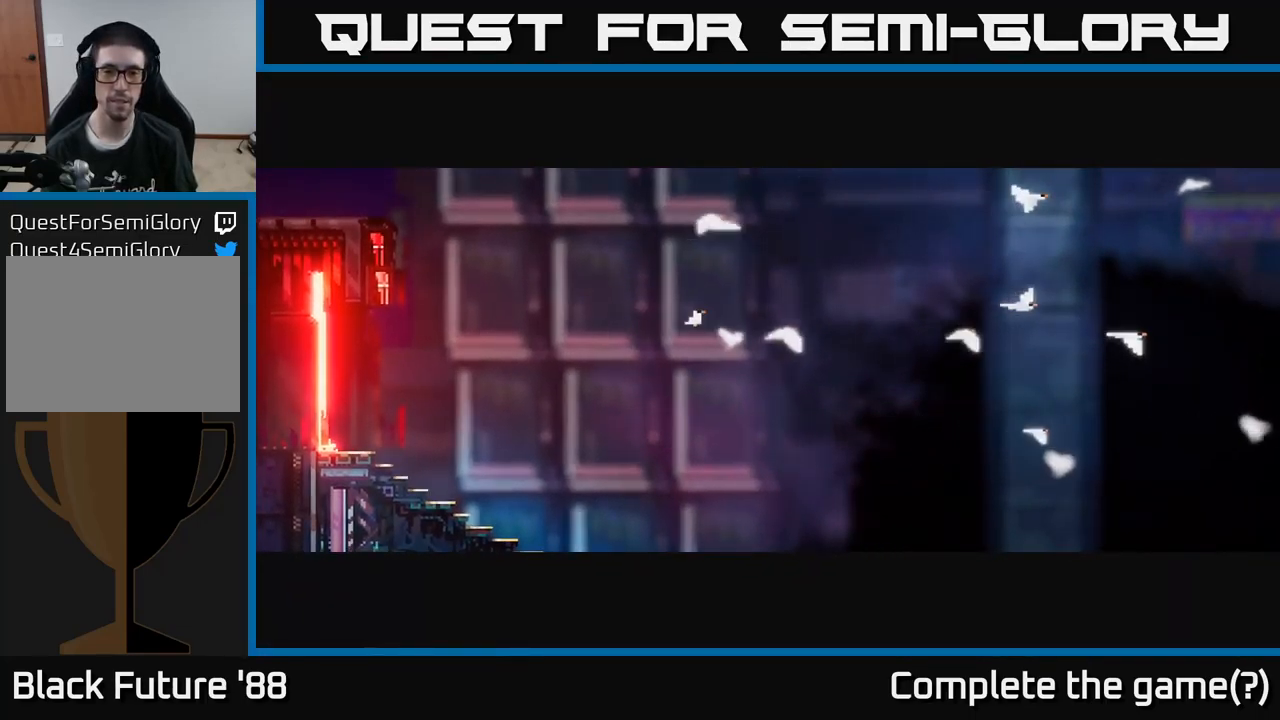
{"buttons": [], "left_stick": "right", "right_stick": "right", "events": []}
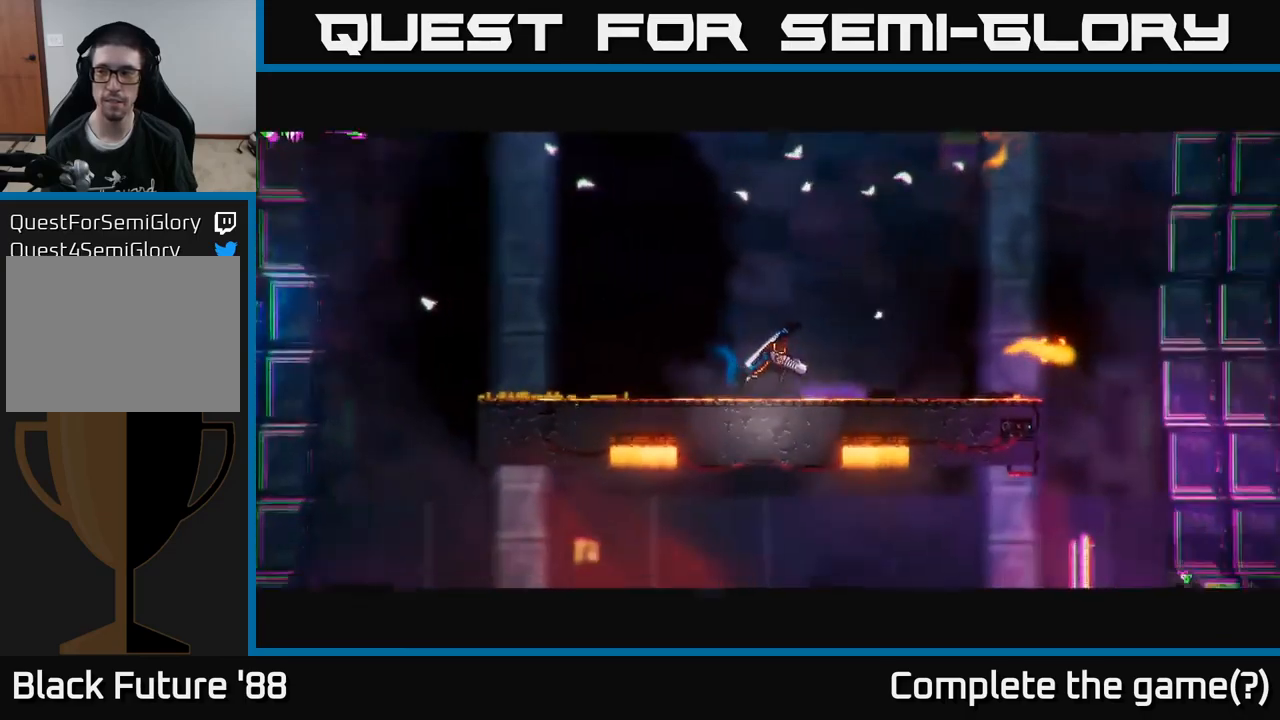
{"buttons": [], "left_stick": "right", "right_stick": "right", "events": [[367, "A", "down"], [467, "A", "up"]]}
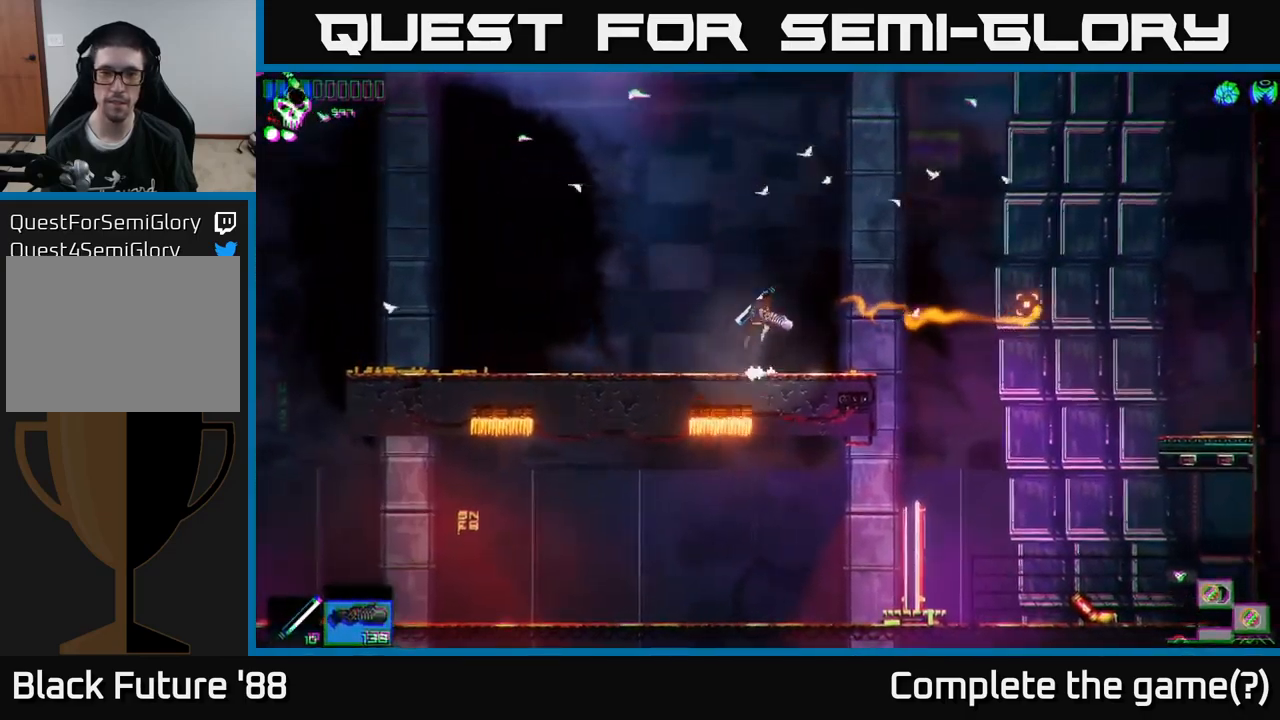
{"buttons": [], "left_stick": "right", "right_stick": "down", "events": [[67, "right_stick", "down-right"], [250, "right_stick", "down"]]}
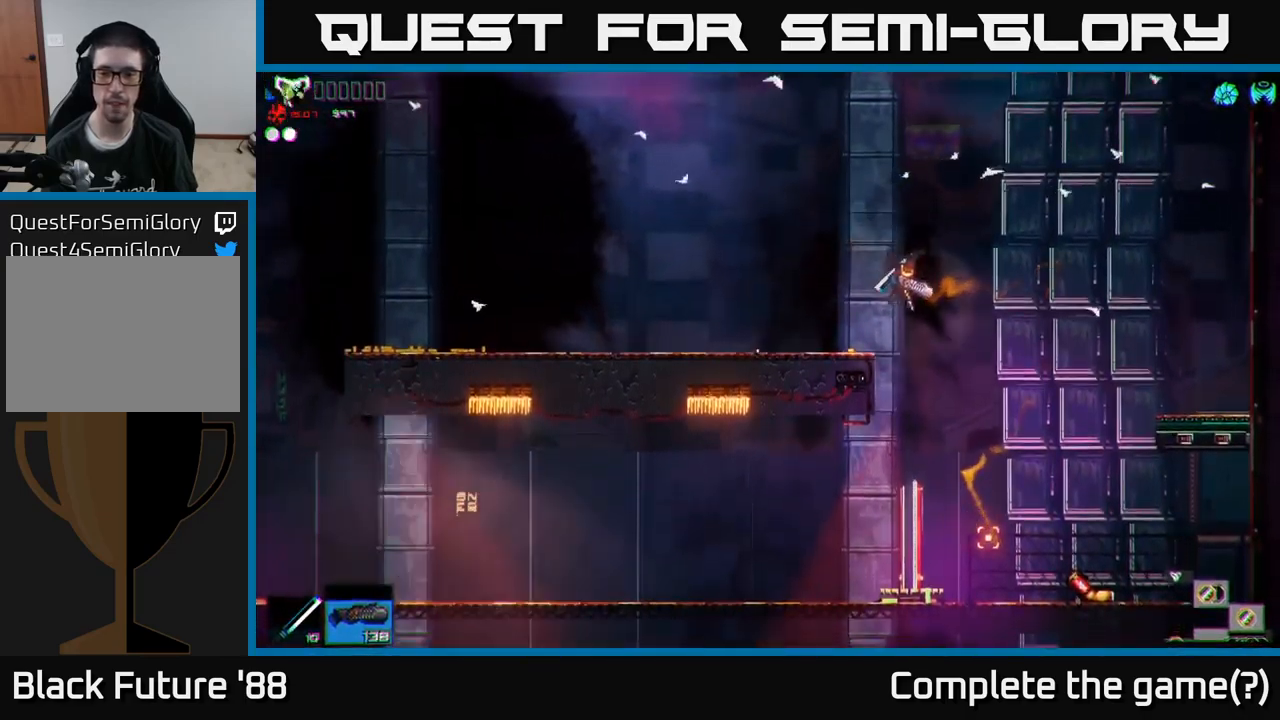
{"buttons": [], "left_stick": "left", "right_stick": "center", "events": [[317, "left_stick", "left"], [400, "right_stick", "center"]]}
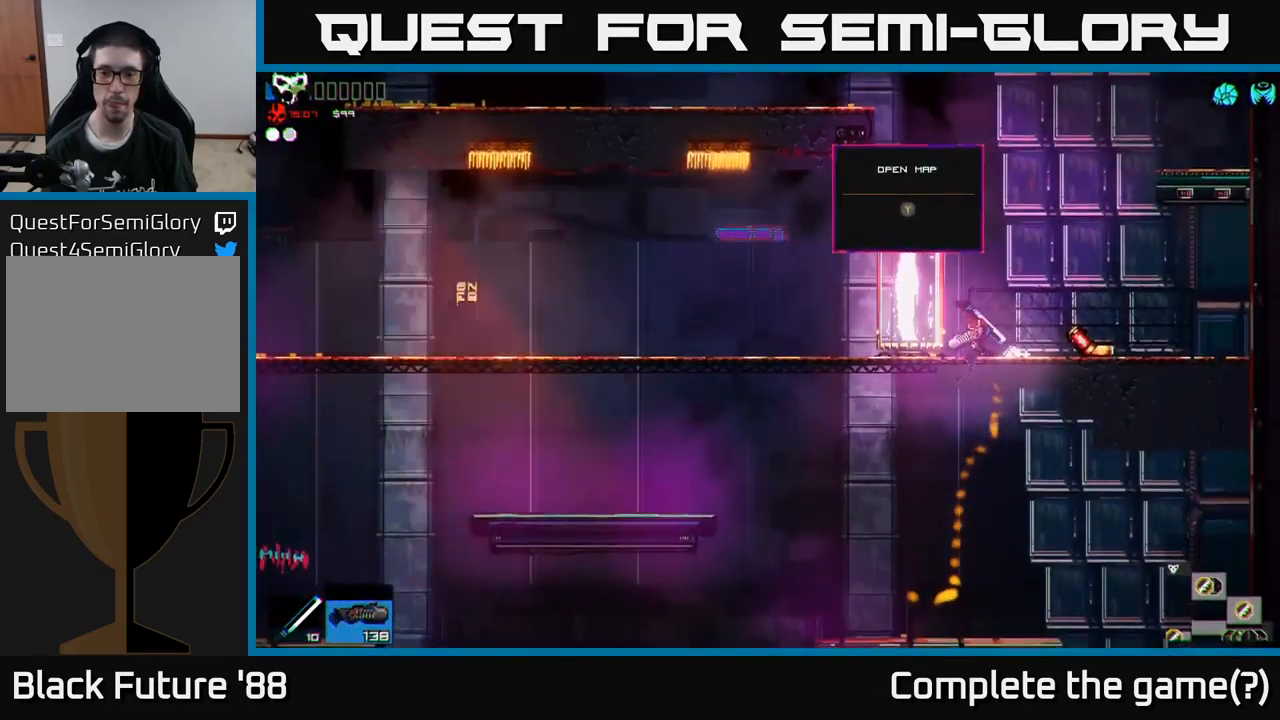
{"buttons": [], "left_stick": "left", "right_stick": "center", "events": [[33, "left_stick", "down"], [100, "A", "down"], [183, "A", "up"], [367, "left_stick", "left"]]}
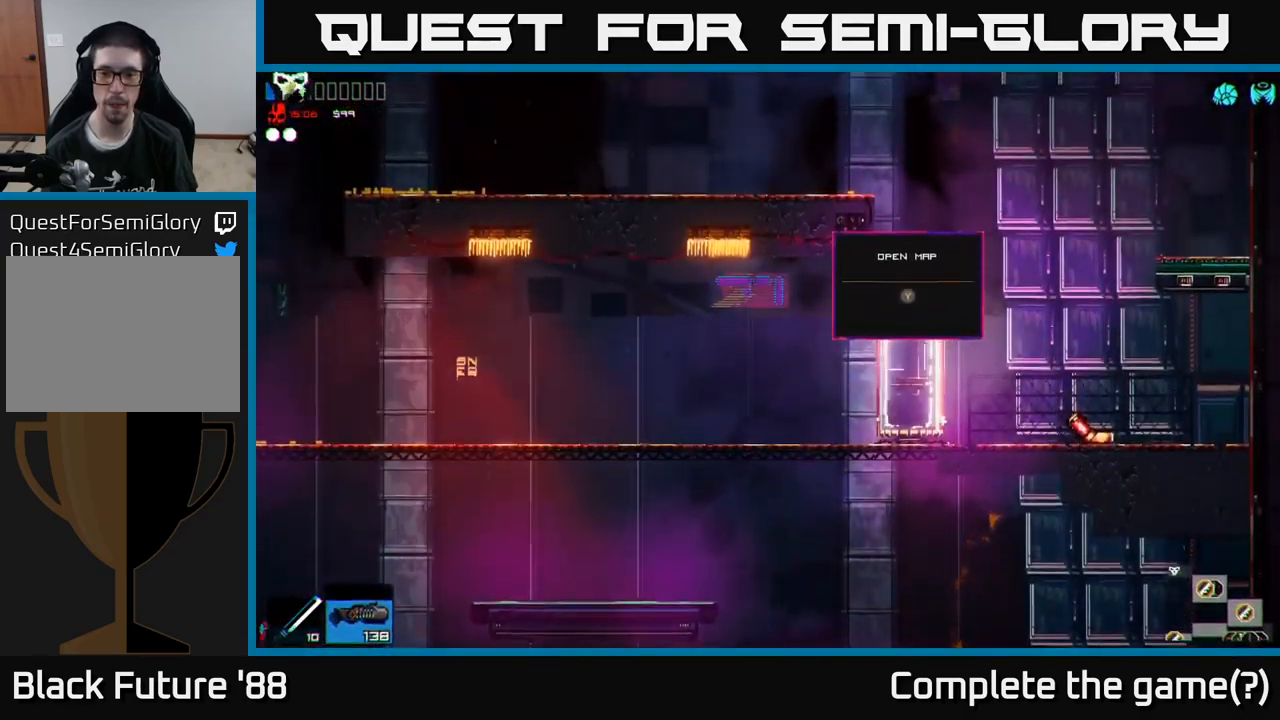
{"buttons": [], "left_stick": "down", "right_stick": "center", "events": [[300, "left_stick", "down"]]}
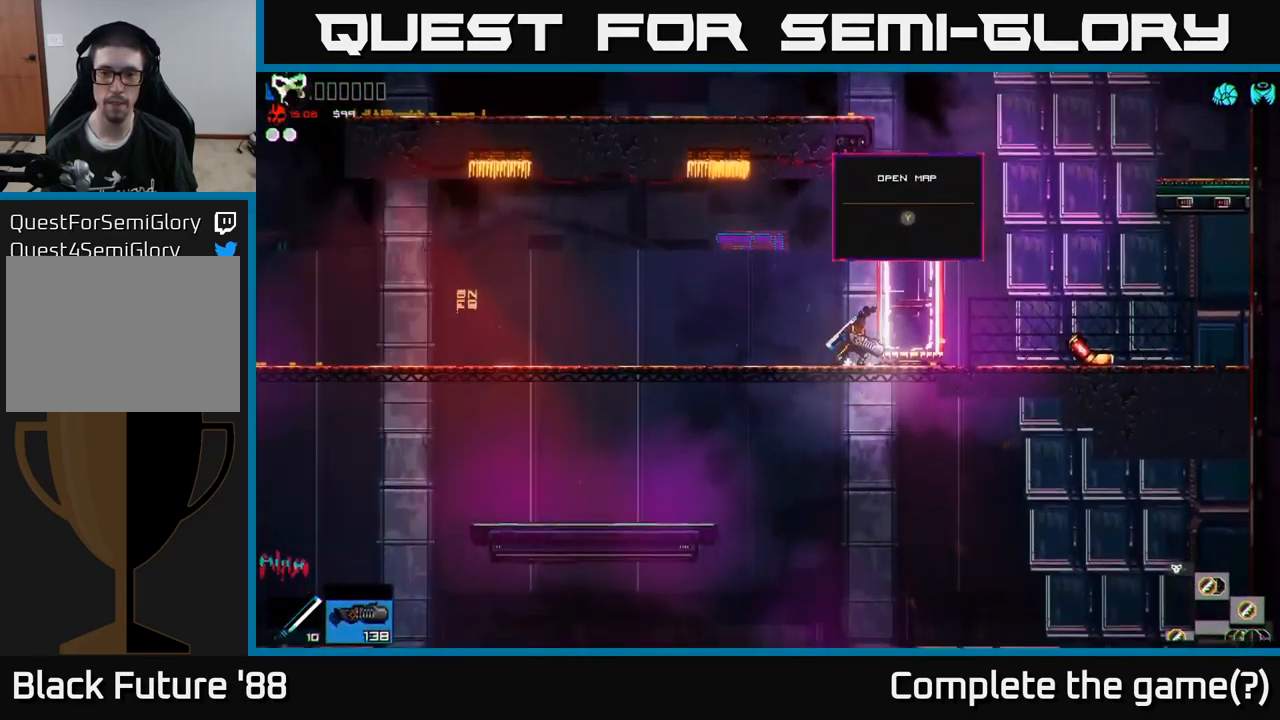
{"buttons": [], "left_stick": "down", "right_stick": "center", "events": [[17, "left_stick", "center"], [100, "left_stick", "down"], [317, "A", "down"], [367, "A", "up"]]}
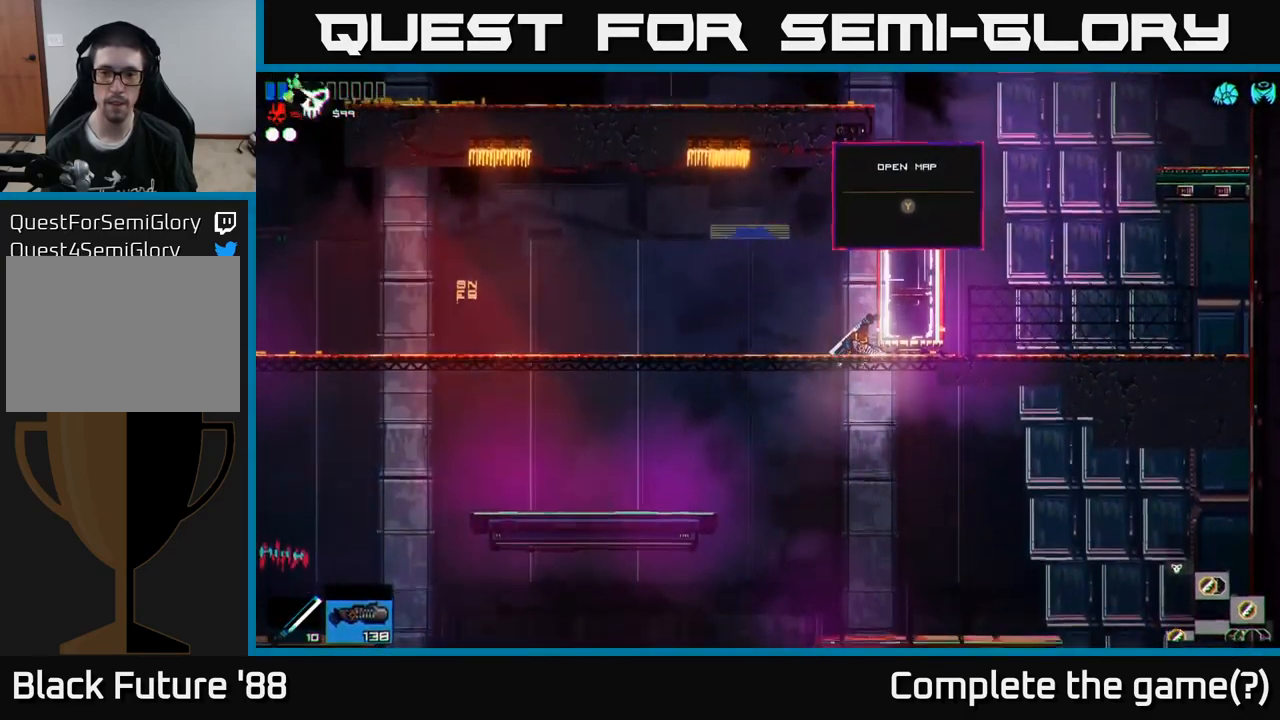
{"buttons": [], "left_stick": "left", "right_stick": "center", "events": [[217, "left_stick", "left"]]}
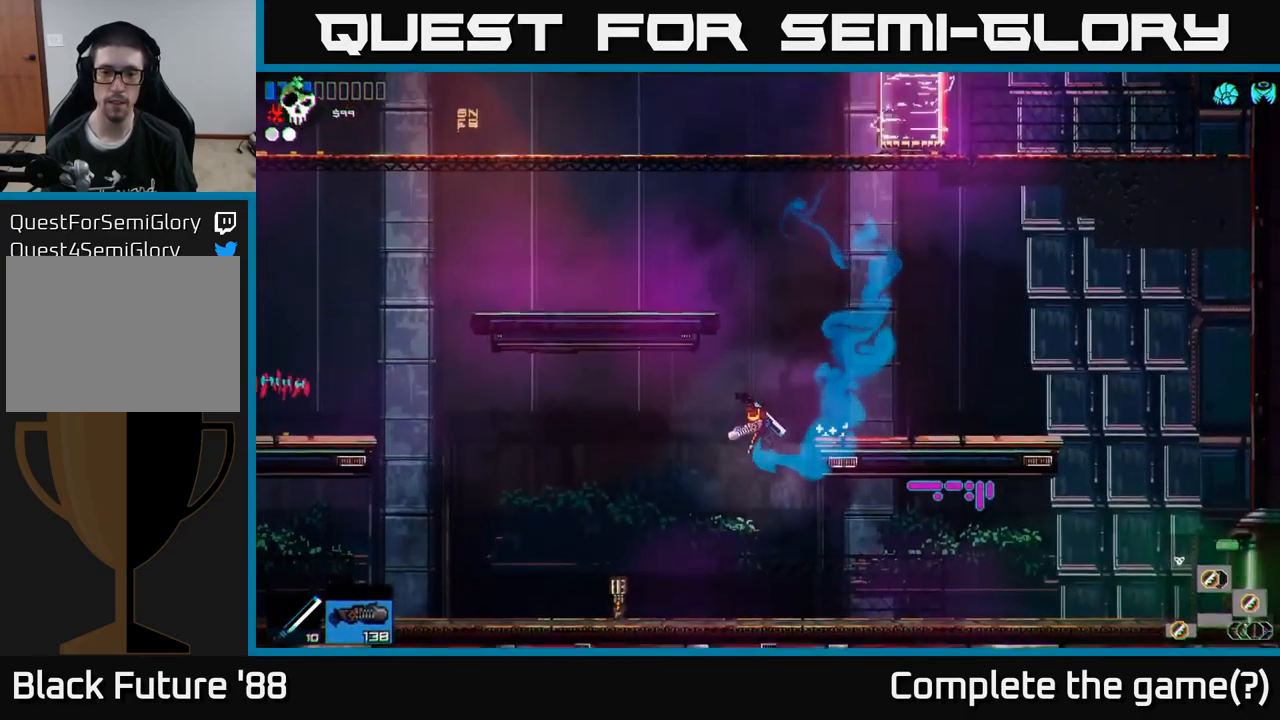
{"buttons": [], "left_stick": "center", "right_stick": "center", "events": [[433, "left_stick", "center"]]}
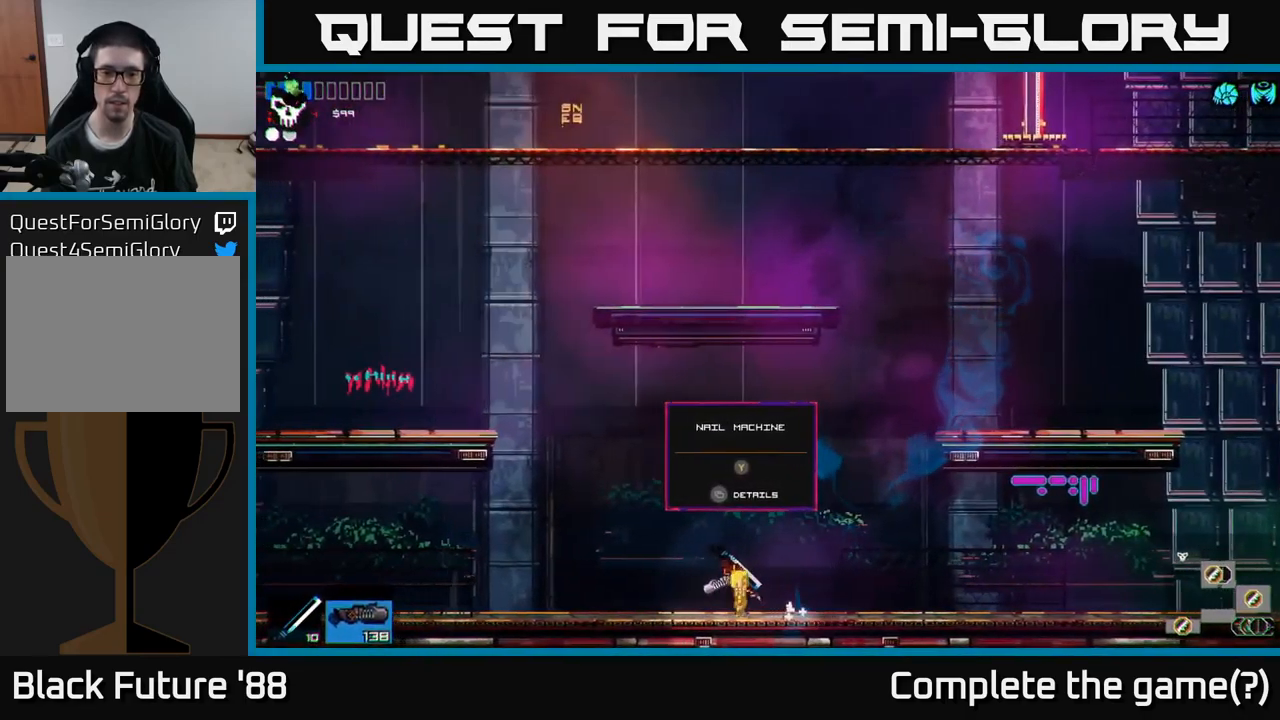
{"buttons": [], "left_stick": "center", "right_stick": "center", "events": []}
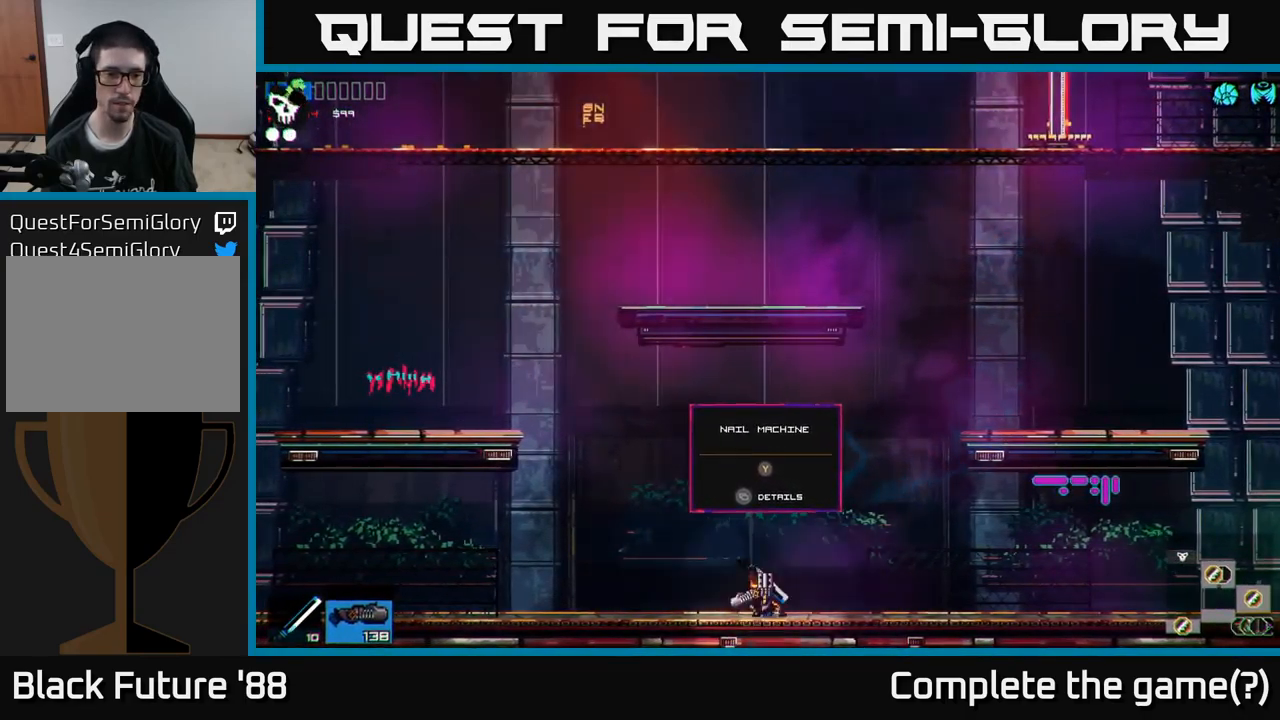
{"buttons": [], "left_stick": "left", "right_stick": "left", "events": [[350, "left_stick", "left"], [450, "right_stick", "left"]]}
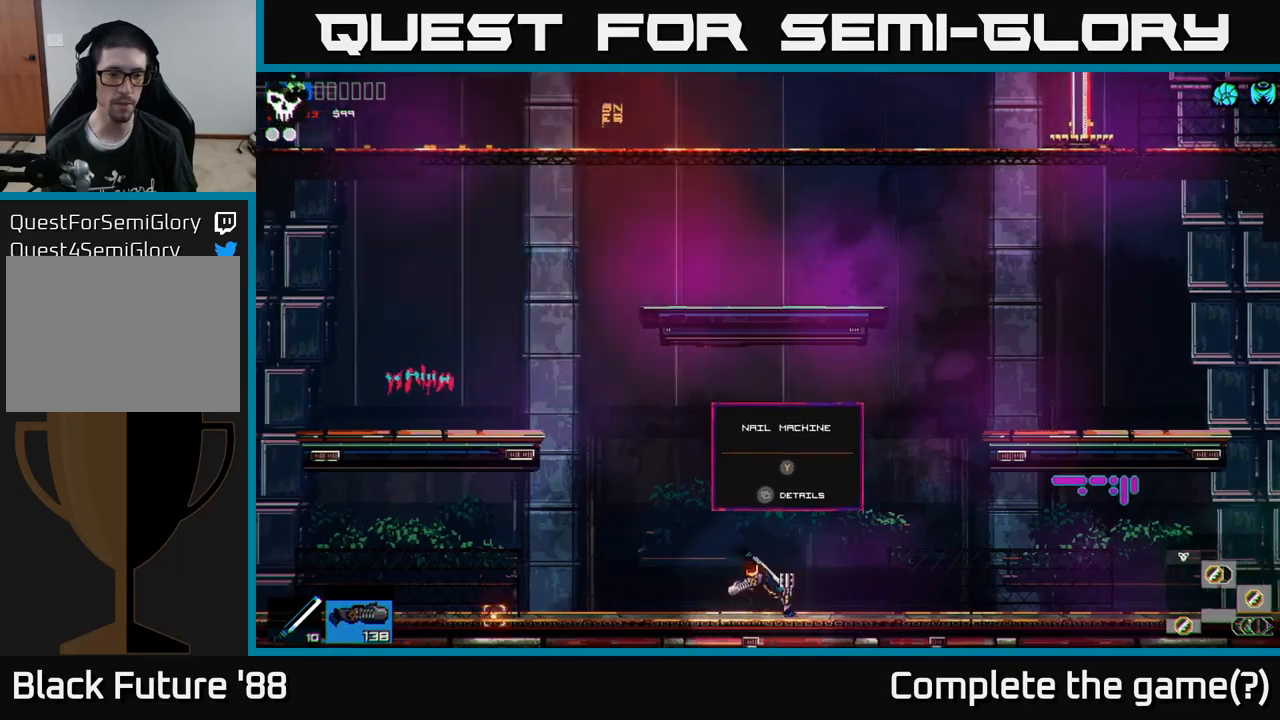
{"buttons": [], "left_stick": "left", "right_stick": "left", "events": []}